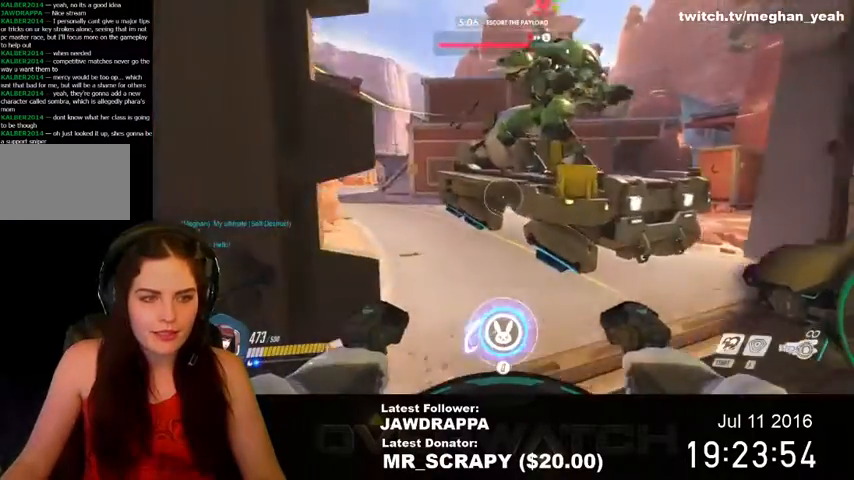
Gameplay with keyboard and mouse; each line is a JSON object with the keys and mouse buttons held at the frame after it. "events" lists presses ("down") and releases ("up") of "1", "2", "3", "4", "5", "a", "alt", "c", "ctrl", "d", "e", "f", "q", "r", "s", "shift", "space", "tab", "v", "w", "x", "z", "mouse_left", "mouse_right", "mouse_wheel_up" and "mouse_wheel_down" between this image and that frame as [ms after this image, input, new state], when the widget could be followed in between. "mouse_left", "mouse_right", "mouse_wheel_up", "mouse_wheel_down" = the "left", "right", "wheel_up", "wheel_down" buttons of the "mouse" list. No other keys are recorded. Mouse movement is not recorded. Not read: mouse_middle.
{"keys": ["w"], "mouse": [], "events": []}
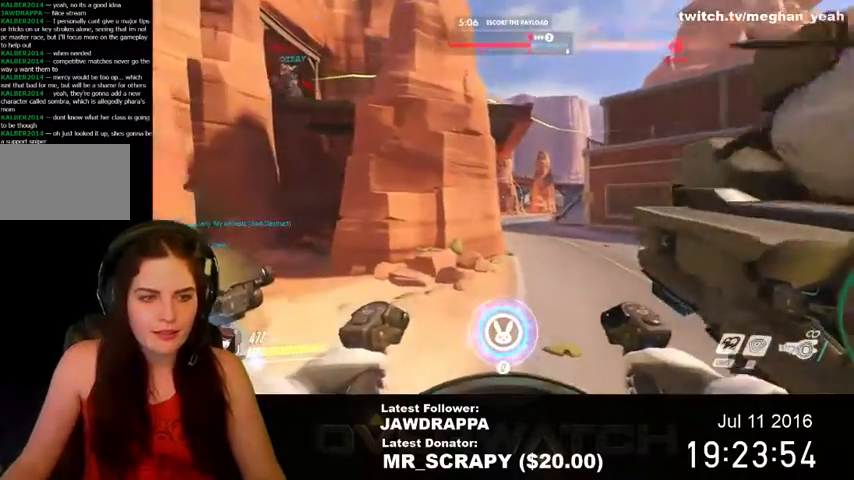
{"keys": [], "mouse": ["left"], "events": [[134, "d", "down"], [400, "mouse_left", "down"], [400, "w", "up"], [467, "d", "up"]]}
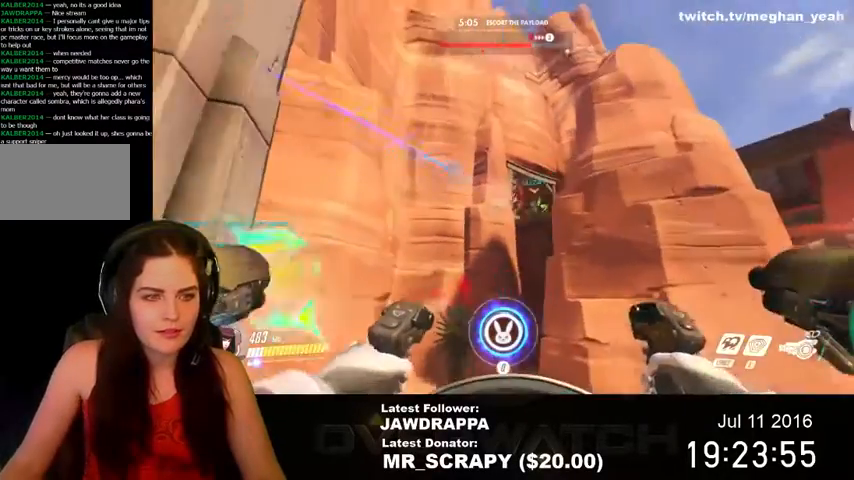
{"keys": ["d"], "mouse": ["left"], "events": [[67, "a", "down"], [267, "w", "down"], [334, "a", "up"], [500, "d", "down"], [500, "w", "up"]]}
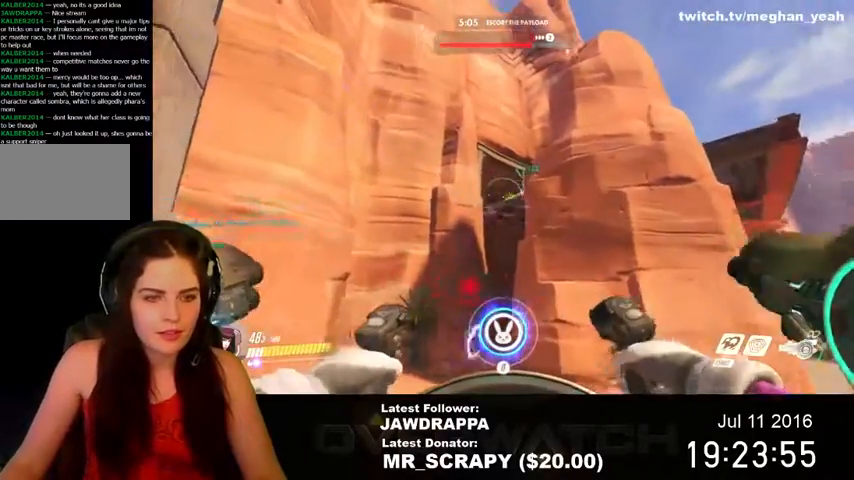
{"keys": ["d"], "mouse": ["left"], "events": [[167, "d", "up"], [167, "s", "down"], [367, "d", "down"], [367, "s", "up"]]}
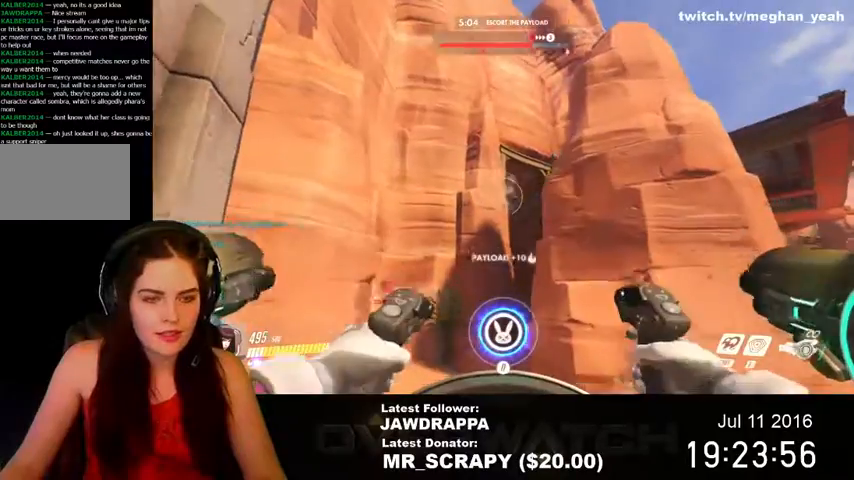
{"keys": ["d"], "mouse": [], "events": [[34, "mouse_left", "up"]]}
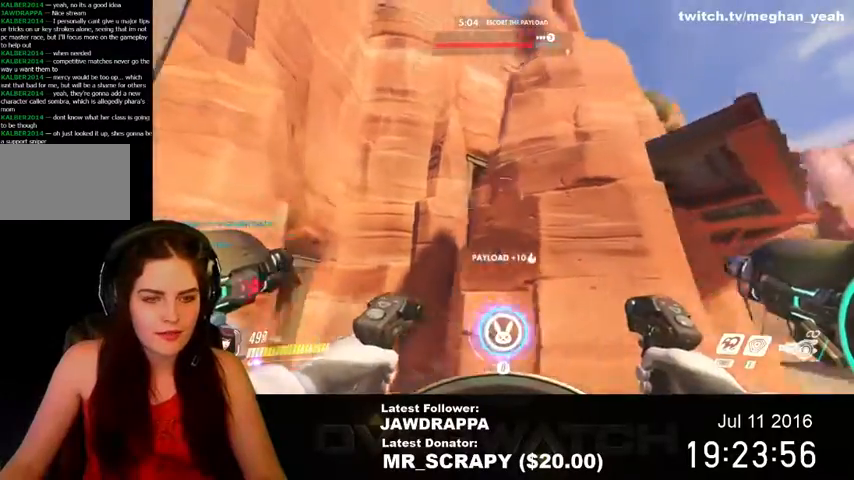
{"keys": ["d"], "mouse": [], "events": []}
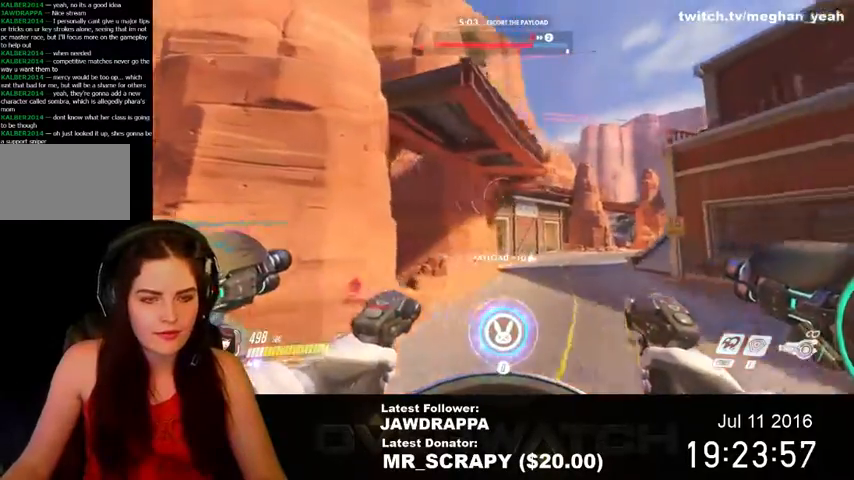
{"keys": ["shift", "w"], "mouse": [], "events": [[67, "d", "up"], [67, "w", "down"], [100, "shift", "down"]]}
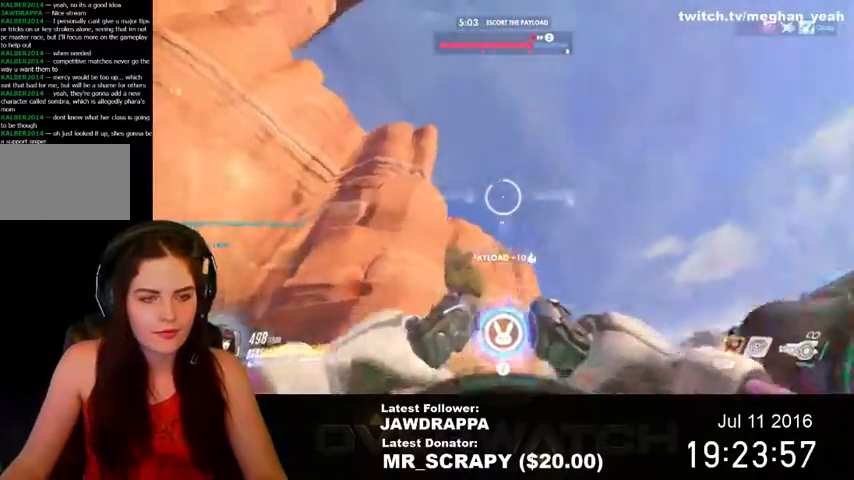
{"keys": ["shift", "w"], "mouse": [], "events": []}
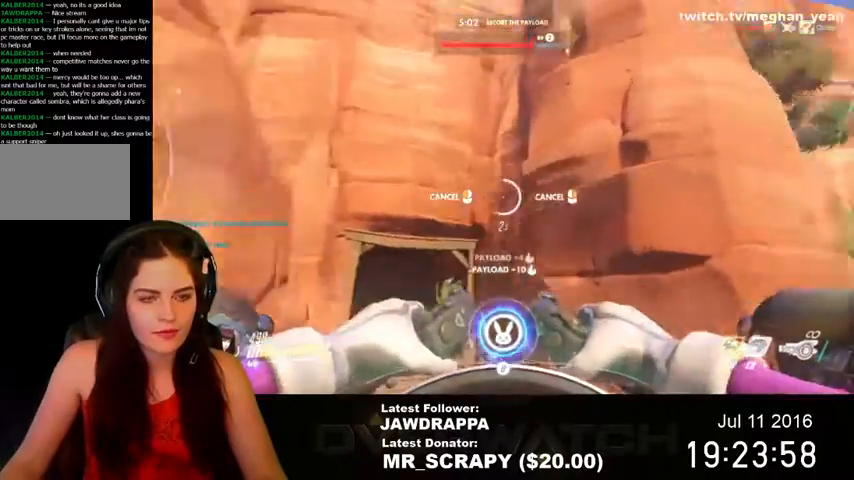
{"keys": ["shift", "w"], "mouse": [], "events": []}
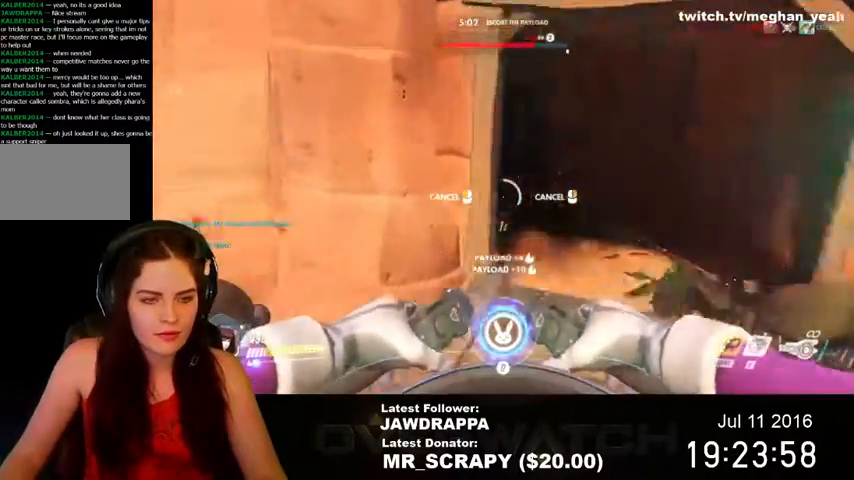
{"keys": ["d", "w"], "mouse": [], "events": [[134, "d", "down"], [134, "shift", "up"]]}
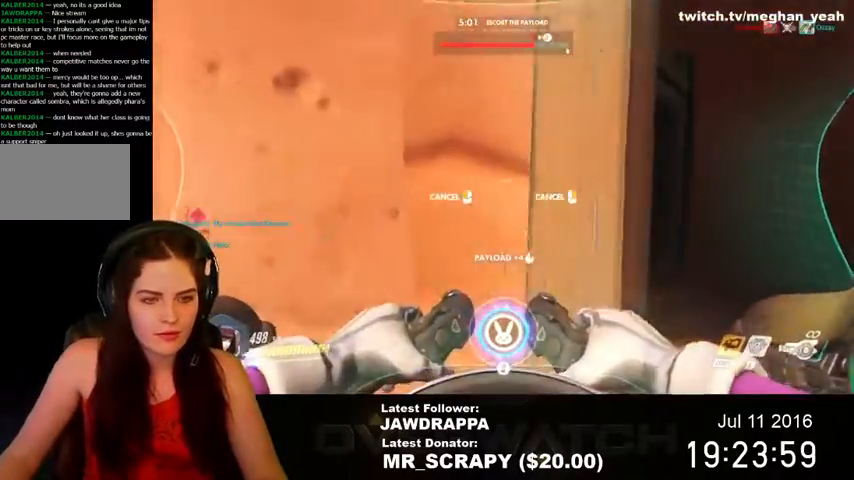
{"keys": ["d"], "mouse": [], "events": [[234, "w", "up"]]}
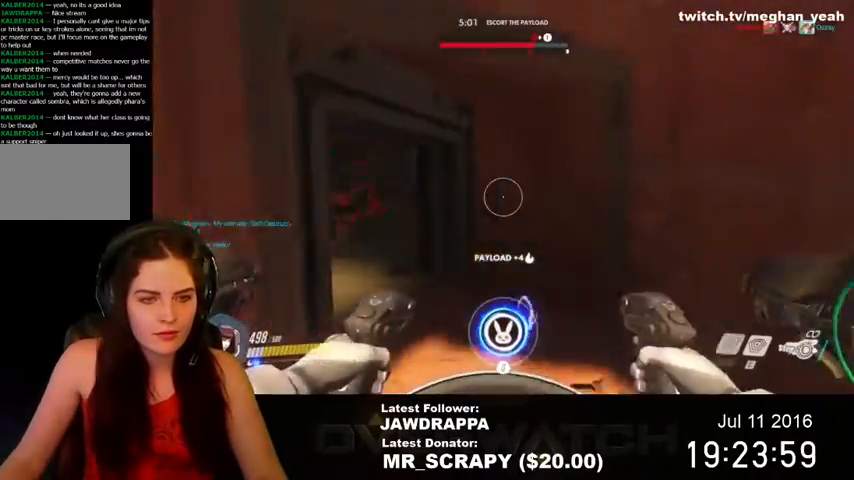
{"keys": ["w"], "mouse": ["left"], "events": [[234, "w", "down"], [334, "mouse_left", "down"], [500, "d", "up"]]}
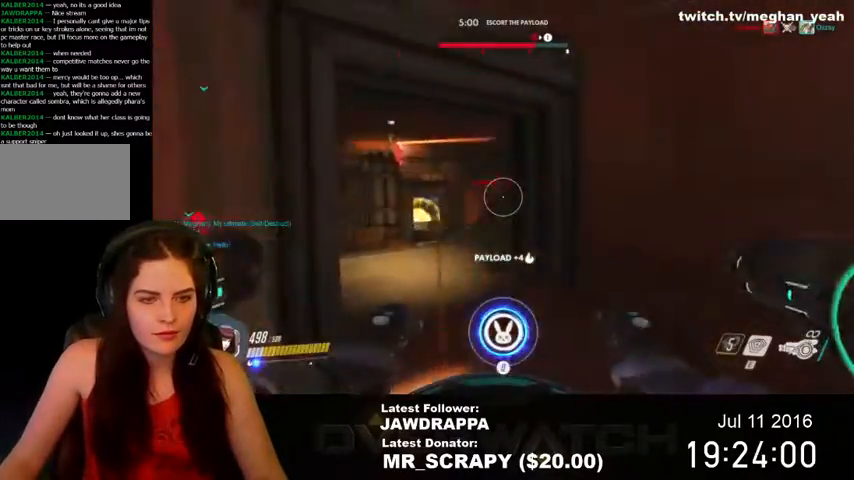
{"keys": ["a", "s"], "mouse": ["left"], "events": [[34, "a", "down"], [200, "w", "up"], [334, "s", "down"]]}
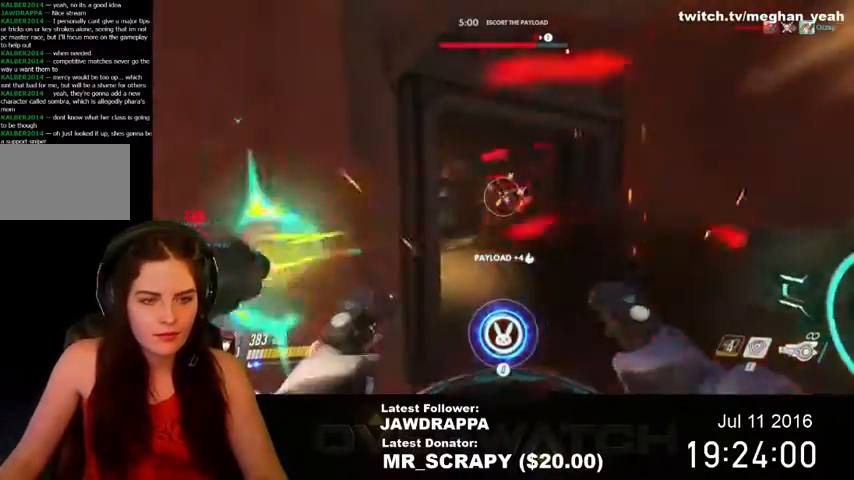
{"keys": ["a"], "mouse": [], "events": [[500, "mouse_left", "up"], [500, "s", "up"]]}
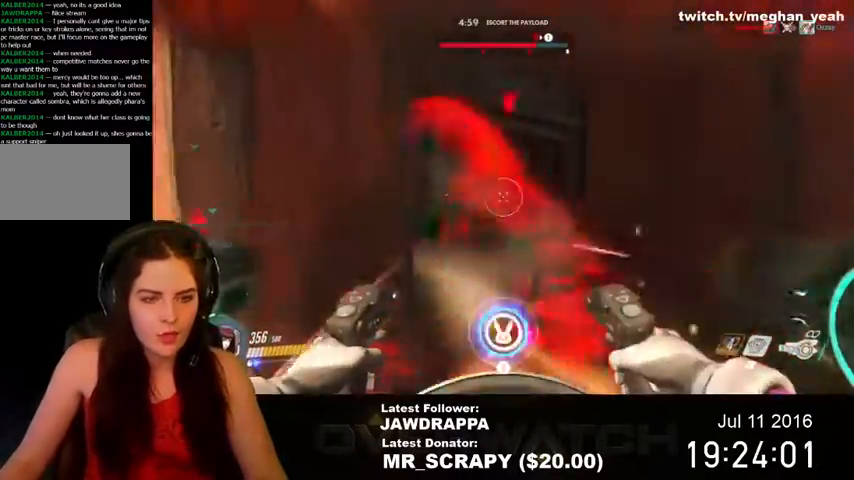
{"keys": ["w"], "mouse": [], "events": [[200, "w", "down"], [234, "a", "up"]]}
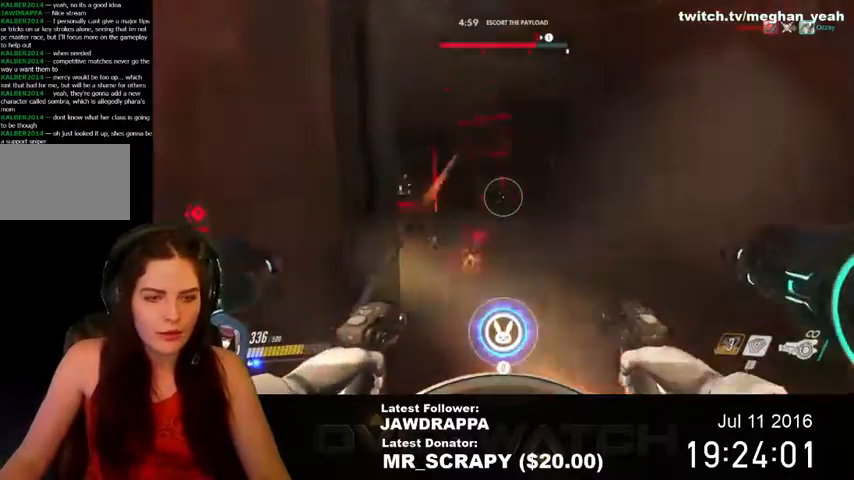
{"keys": ["q", "w"], "mouse": [], "events": [[100, "q", "down"]]}
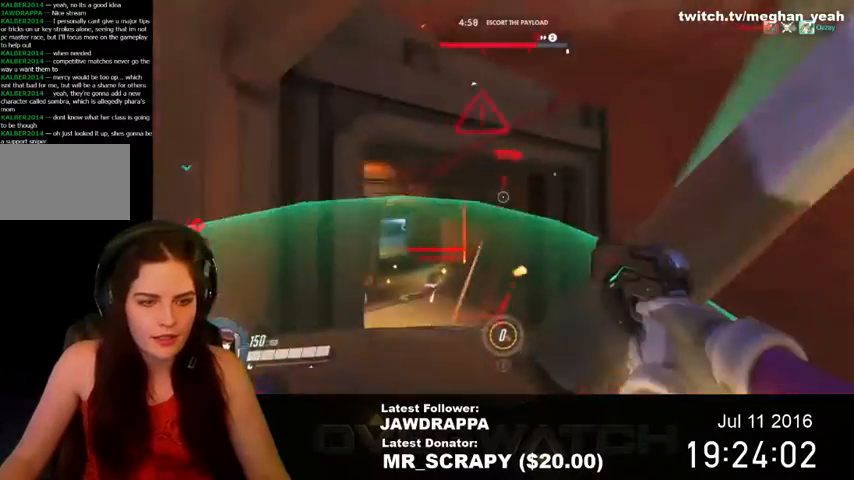
{"keys": ["q", "w"], "mouse": [], "events": []}
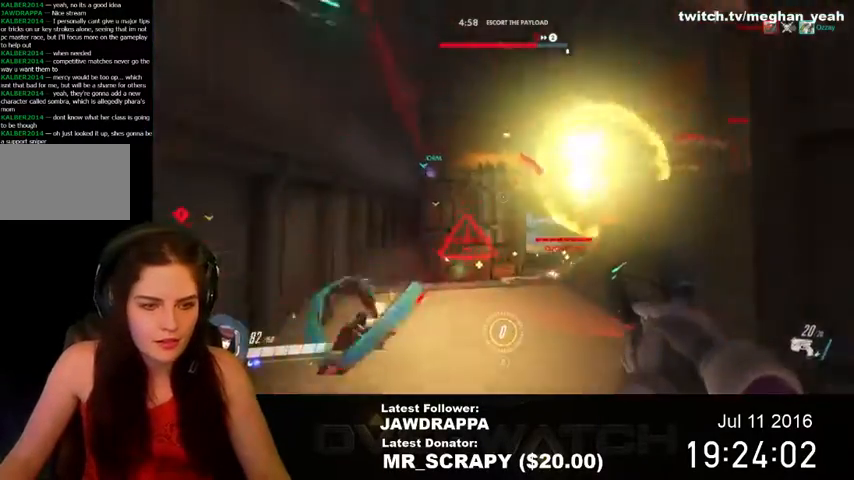
{"keys": ["a"], "mouse": ["left"], "events": [[34, "q", "up"], [400, "a", "down"], [434, "mouse_left", "down"], [500, "w", "up"]]}
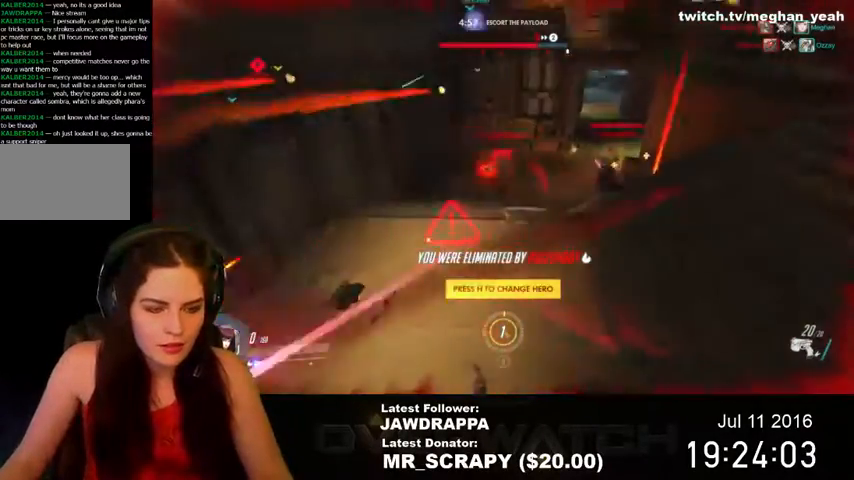
{"keys": ["a", "s"], "mouse": [], "events": [[100, "mouse_left", "up"], [200, "s", "down"]]}
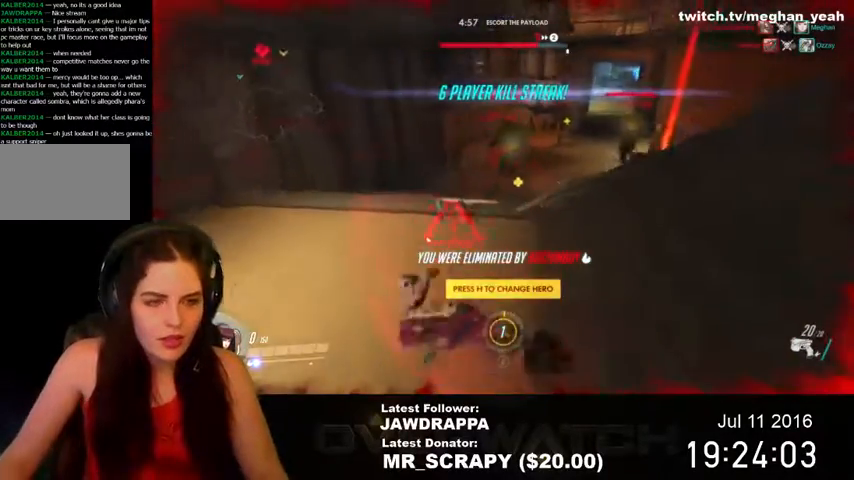
{"keys": ["a"], "mouse": [], "events": [[267, "s", "up"]]}
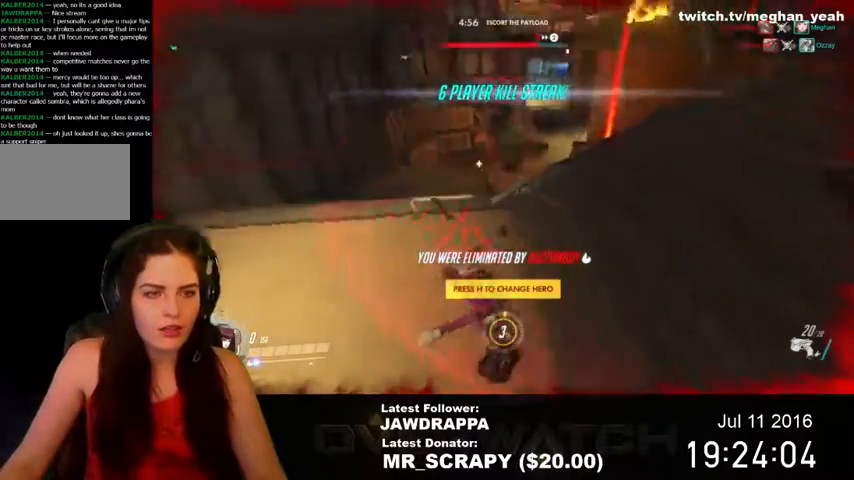
{"keys": [], "mouse": [], "events": [[134, "a", "up"], [167, "w", "down"], [500, "w", "up"]]}